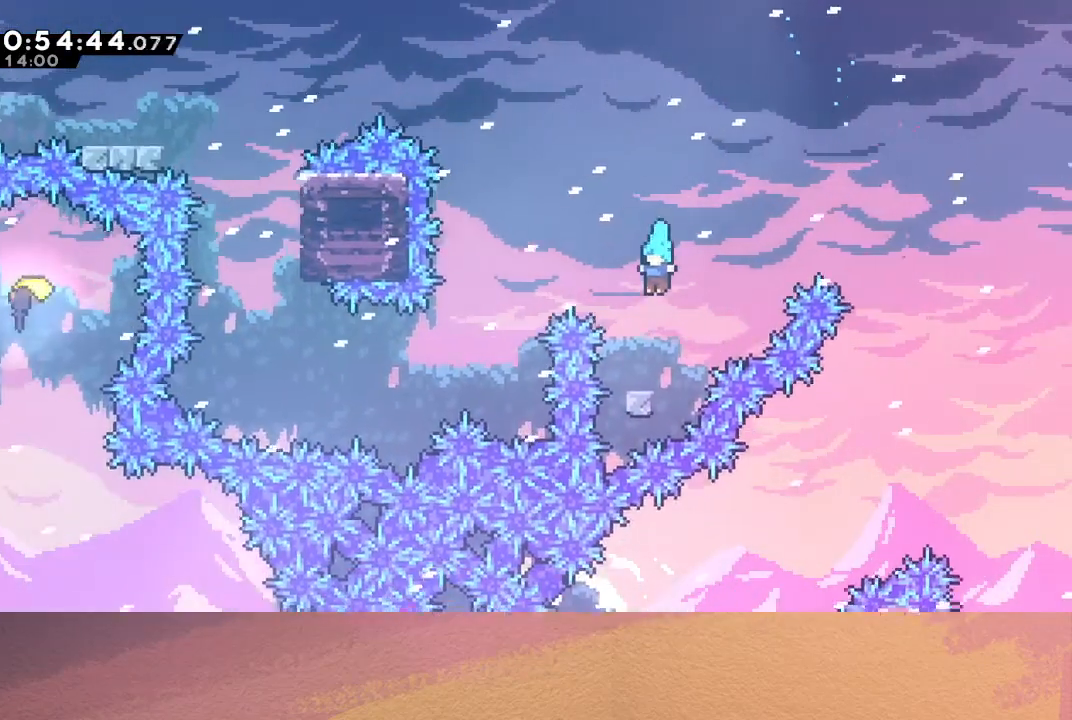
Gameplay with a controller (PlayStation layout); each line is a JSON object with the inputs held at the frame after it. "events" lists button and stick changes between this image and that frame as [ms after this image, input, new state], when the widget could be followed in between. Not read: L3 R3 right_stick.
{"buttons": ["CIRCLE", "DPAD_UP", "DPAD_LEFT"], "left_stick": "center", "events": [[50, "DPAD_LEFT", "up"], [233, "CIRCLE", "down"], [483, "DPAD_LEFT", "down"], [483, "DPAD_UP", "down"]]}
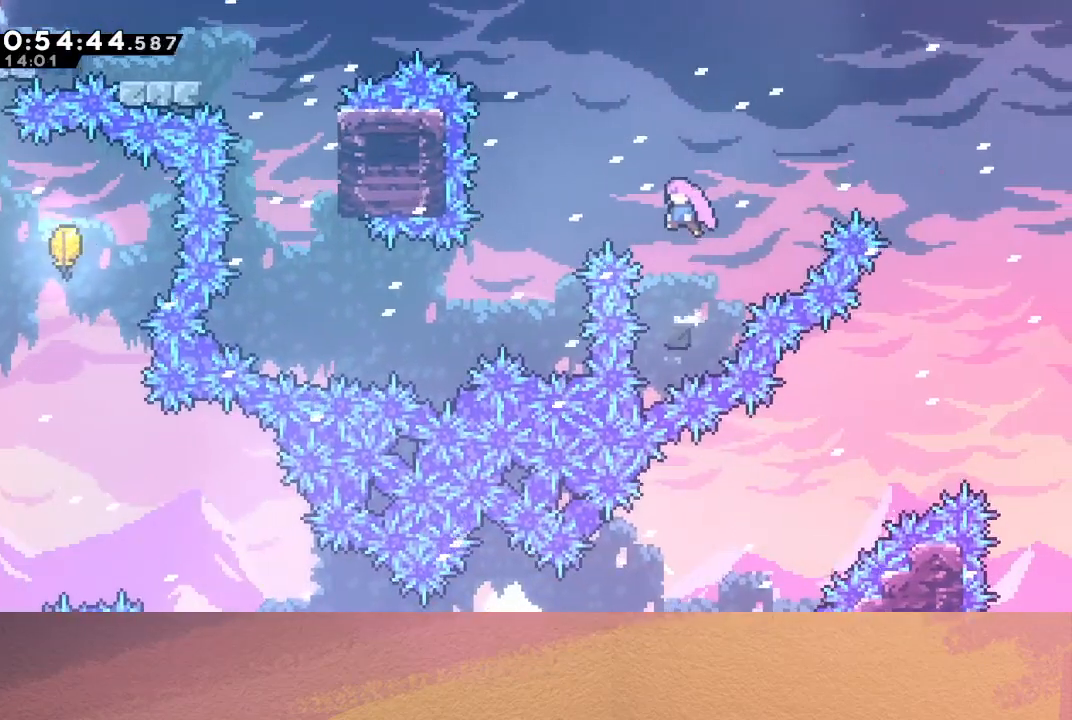
{"buttons": ["CROSS", "CIRCLE", "DPAD_UP", "DPAD_LEFT"], "left_stick": "center", "events": [[33, "CROSS", "down"], [183, "CROSS", "up"], [433, "CROSS", "down"]]}
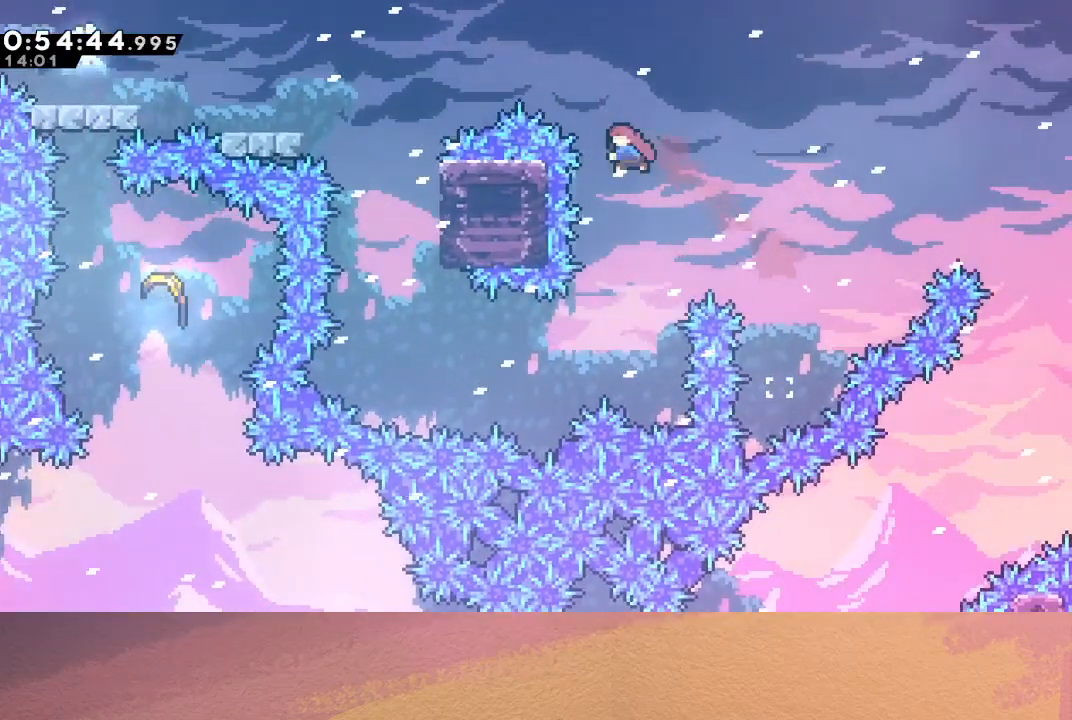
{"buttons": ["CIRCLE", "R1", "DPAD_UP", "DPAD_LEFT"], "left_stick": "center", "events": [[100, "R1", "down"], [117, "CROSS", "up"]]}
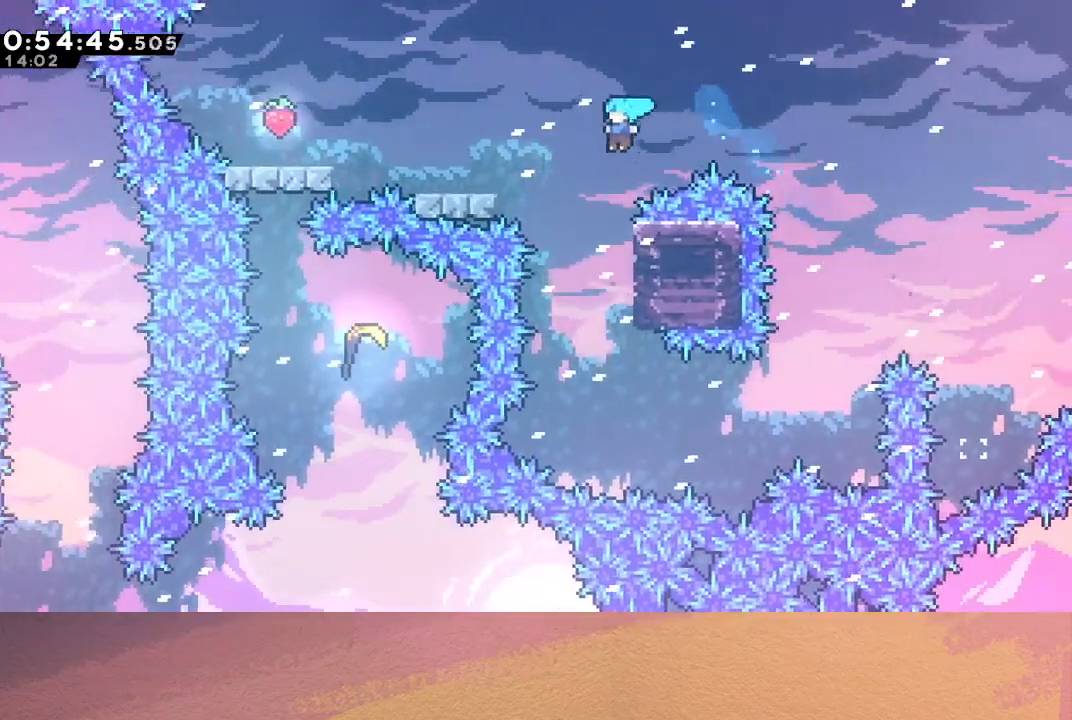
{"buttons": ["R1"], "left_stick": "center", "events": [[17, "DPAD_LEFT", "up"], [50, "DPAD_RIGHT", "down"], [467, "CIRCLE", "up"], [467, "DPAD_RIGHT", "up"], [500, "DPAD_UP", "up"]]}
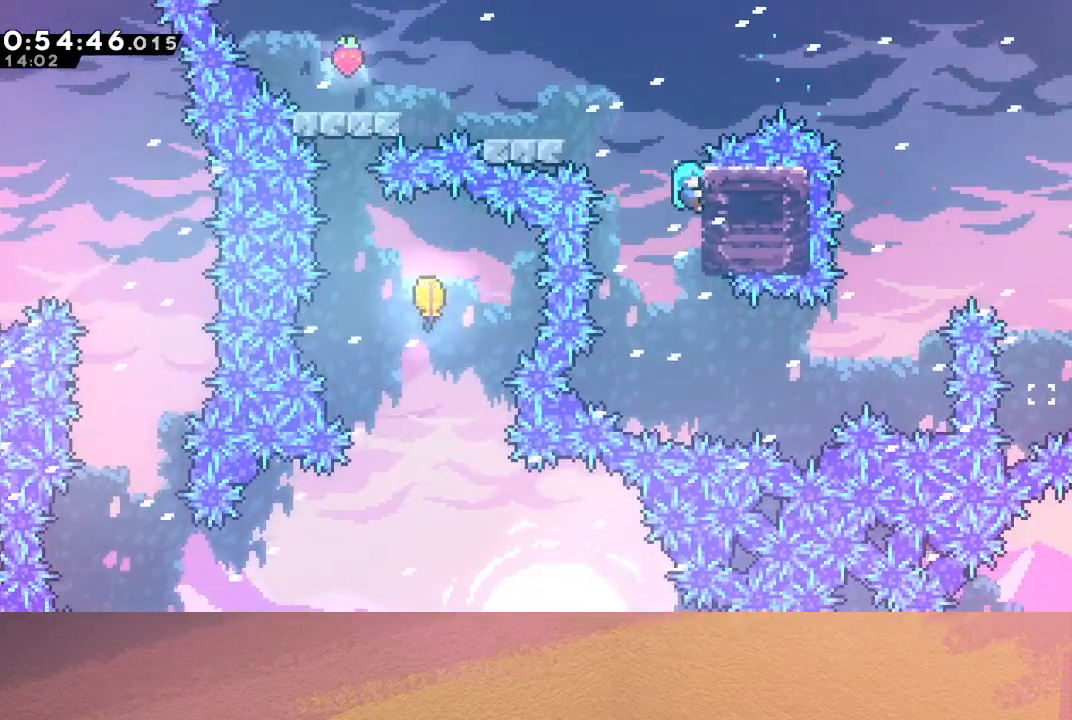
{"buttons": ["R1", "DPAD_LEFT"], "left_stick": "center", "events": [[33, "DPAD_LEFT", "down"], [50, "CIRCLE", "down"], [467, "CIRCLE", "up"]]}
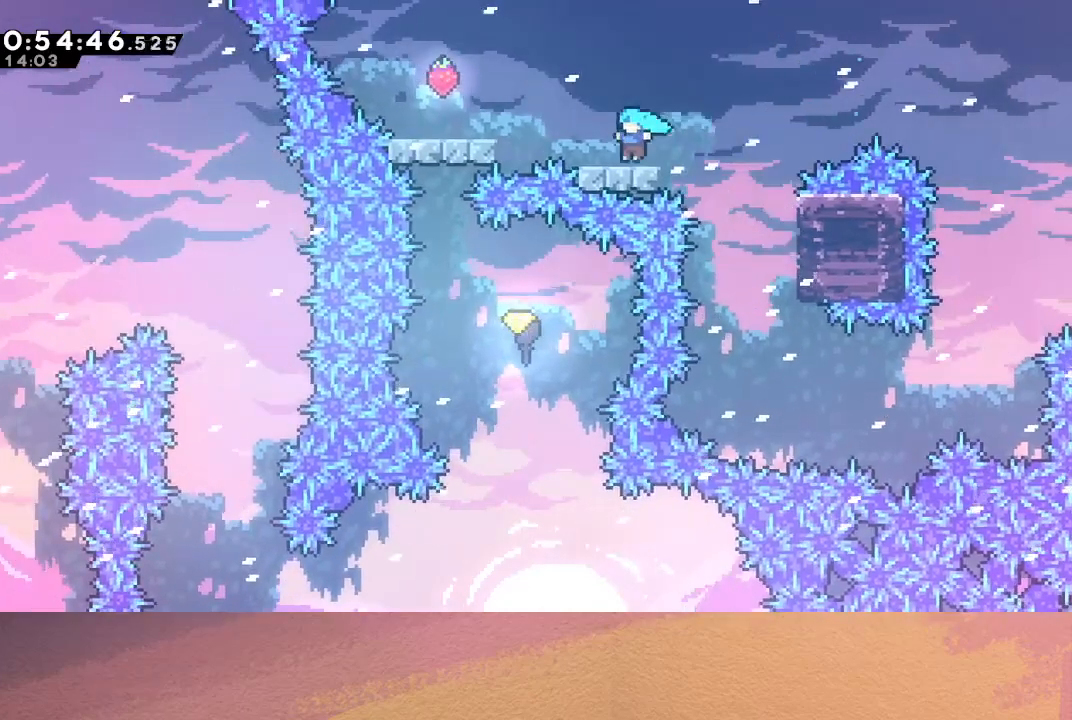
{"buttons": ["DPAD_LEFT"], "left_stick": "center", "events": [[67, "CIRCLE", "down"], [433, "CIRCLE", "up"], [483, "R1", "up"]]}
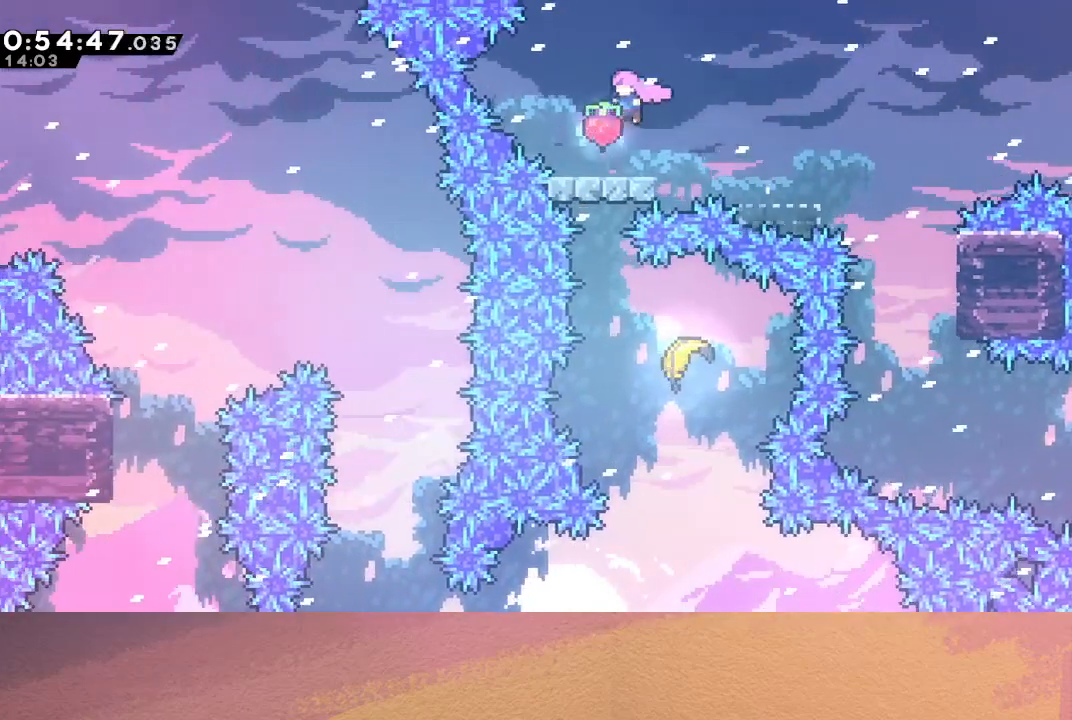
{"buttons": ["CIRCLE", "DPAD_DOWN", "DPAD_RIGHT"], "left_stick": "center", "events": [[150, "DPAD_LEFT", "up"], [233, "DPAD_DOWN", "down"], [233, "DPAD_RIGHT", "down"], [250, "CROSS", "down"], [383, "CROSS", "up"], [450, "CIRCLE", "down"]]}
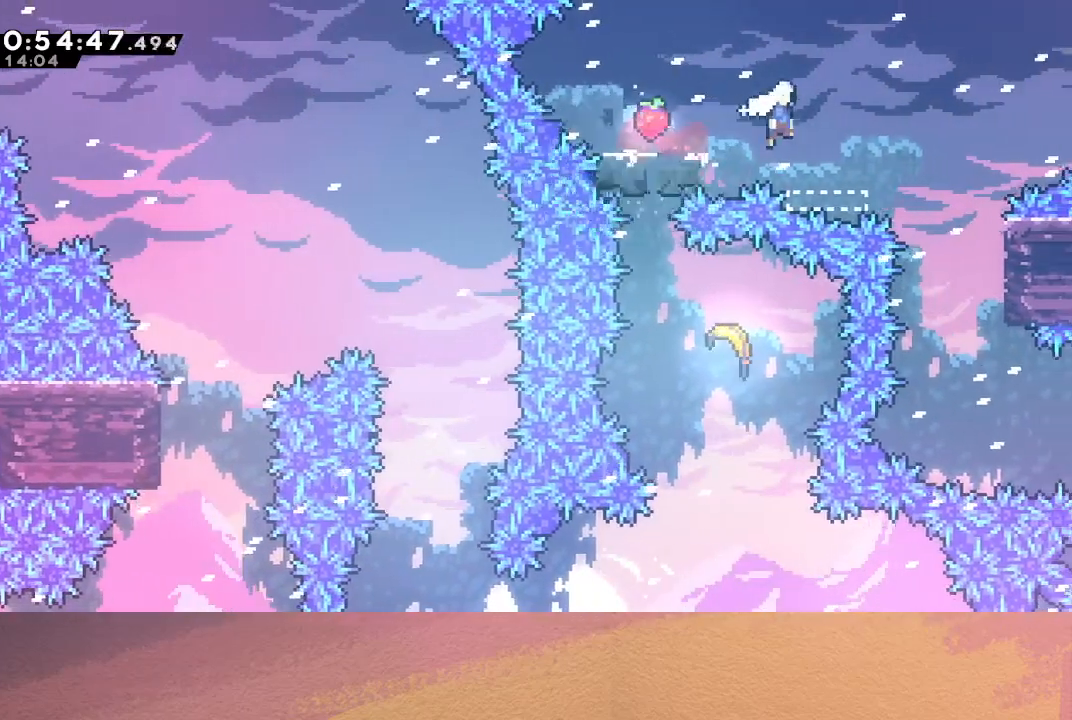
{"buttons": ["CIRCLE", "DPAD_RIGHT"], "left_stick": "center", "events": [[67, "DPAD_DOWN", "up"]]}
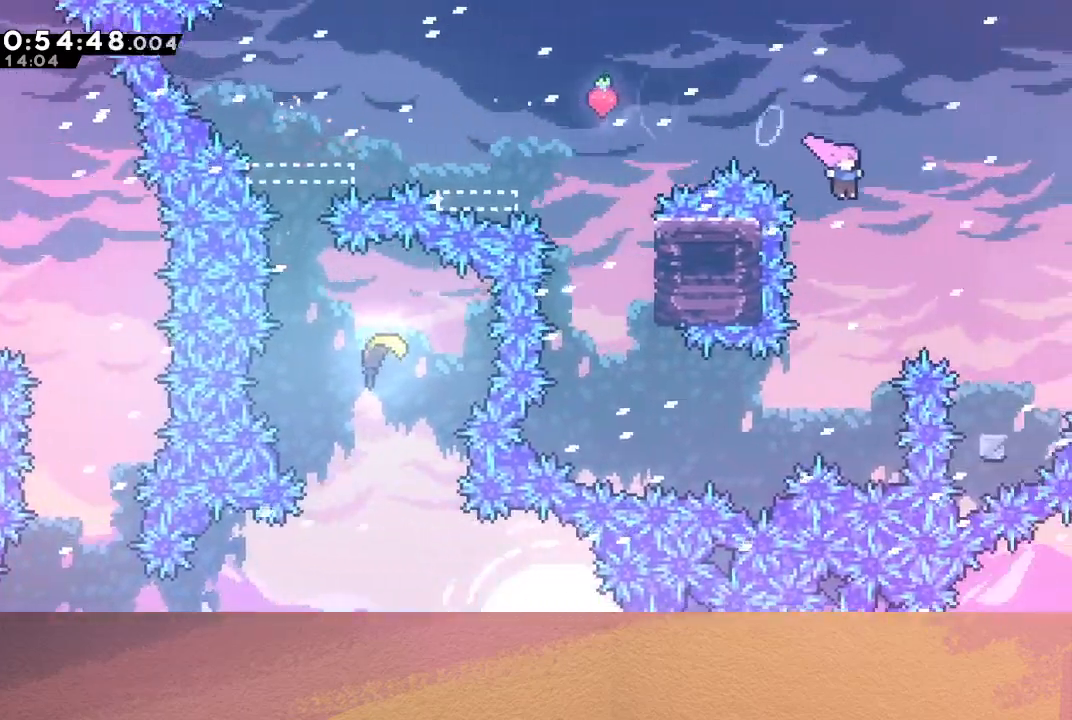
{"buttons": ["CIRCLE", "DPAD_RIGHT"], "left_stick": "center", "events": [[117, "DPAD_UP", "down"], [167, "CROSS", "down"], [317, "CROSS", "up"], [350, "DPAD_UP", "up"]]}
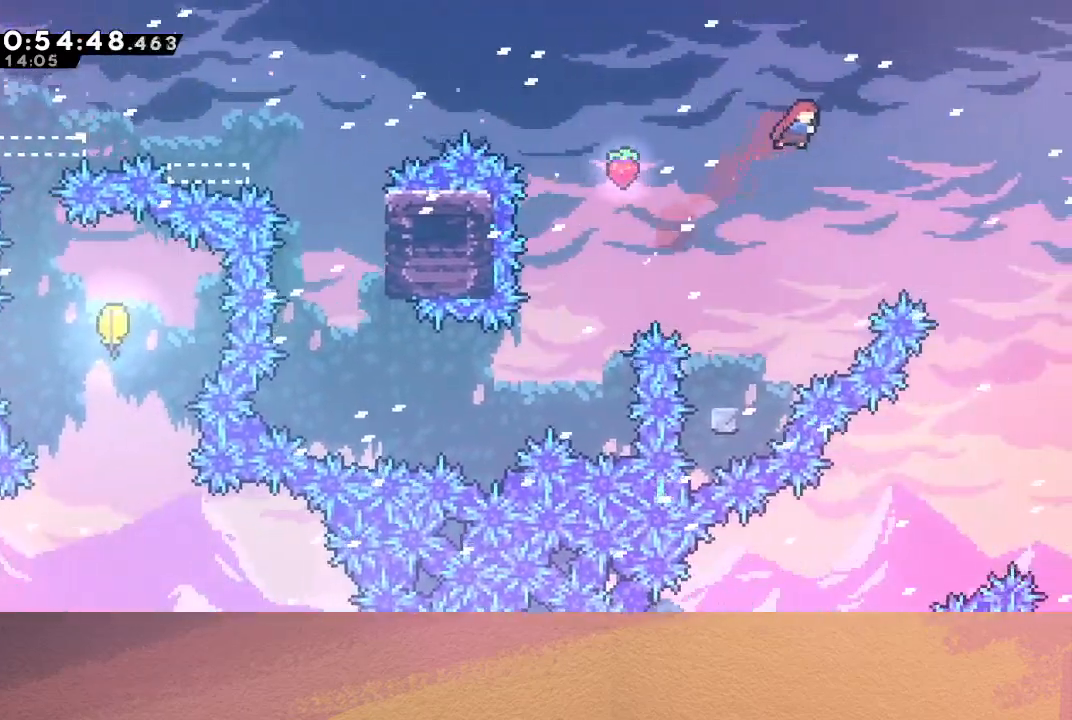
{"buttons": ["CROSS", "CIRCLE", "DPAD_RIGHT"], "left_stick": "center", "events": [[417, "CROSS", "down"]]}
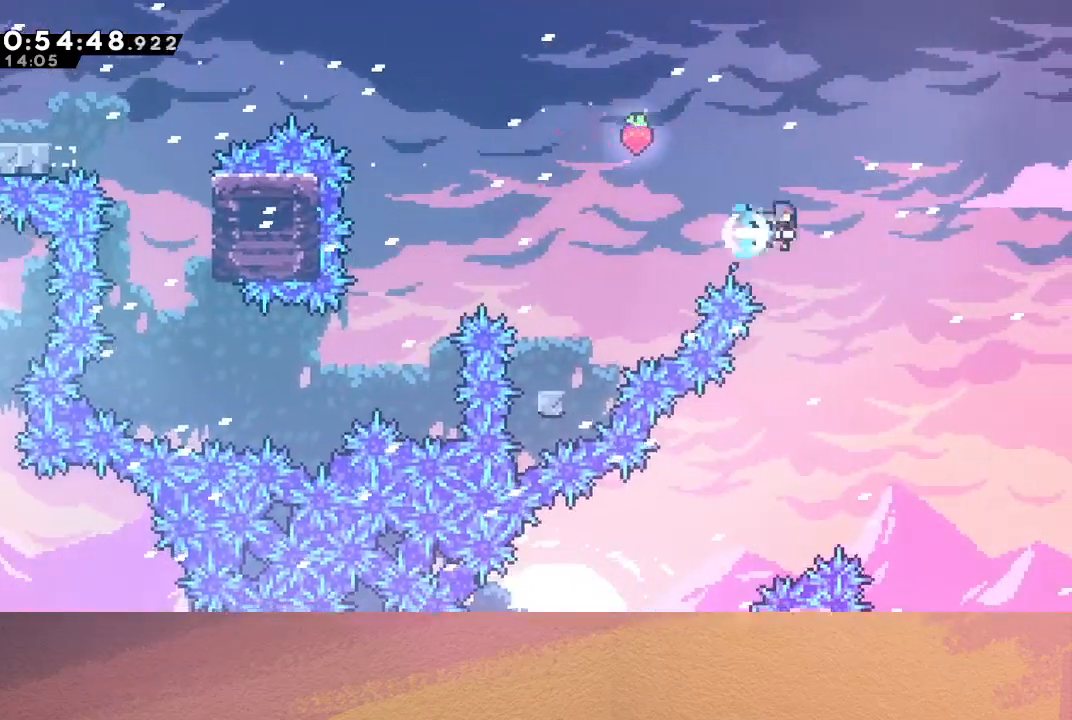
{"buttons": ["CIRCLE", "R1", "DPAD_RIGHT"], "left_stick": "center", "events": [[83, "CROSS", "up"], [167, "R1", "down"]]}
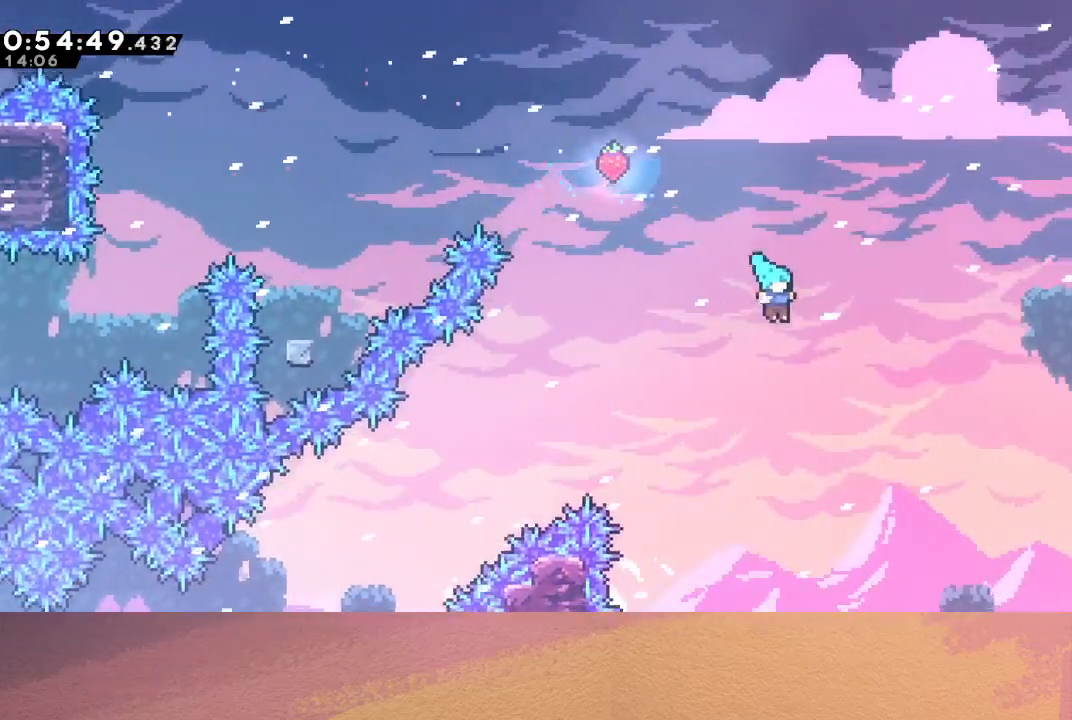
{"buttons": ["CIRCLE", "R1", "DPAD_RIGHT"], "left_stick": "center", "events": []}
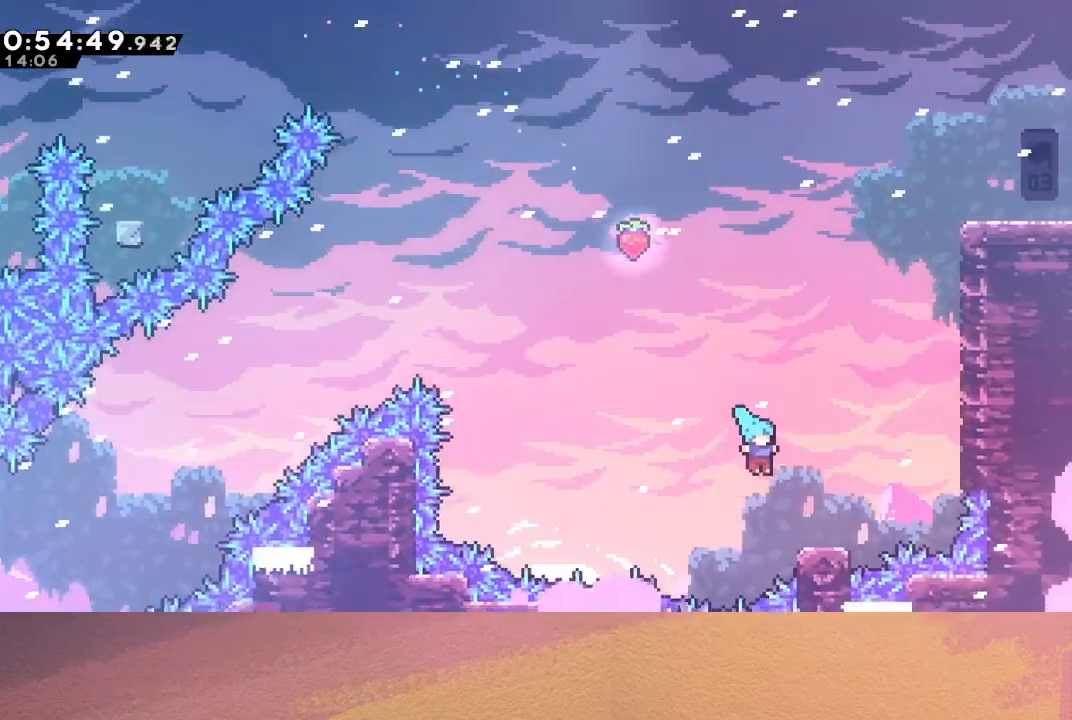
{"buttons": ["CROSS", "CIRCLE", "R1", "DPAD_UP"], "left_stick": "center", "events": [[150, "CIRCLE", "up"], [233, "CIRCLE", "down"], [433, "DPAD_RIGHT", "up"], [433, "DPAD_UP", "down"], [467, "CROSS", "down"]]}
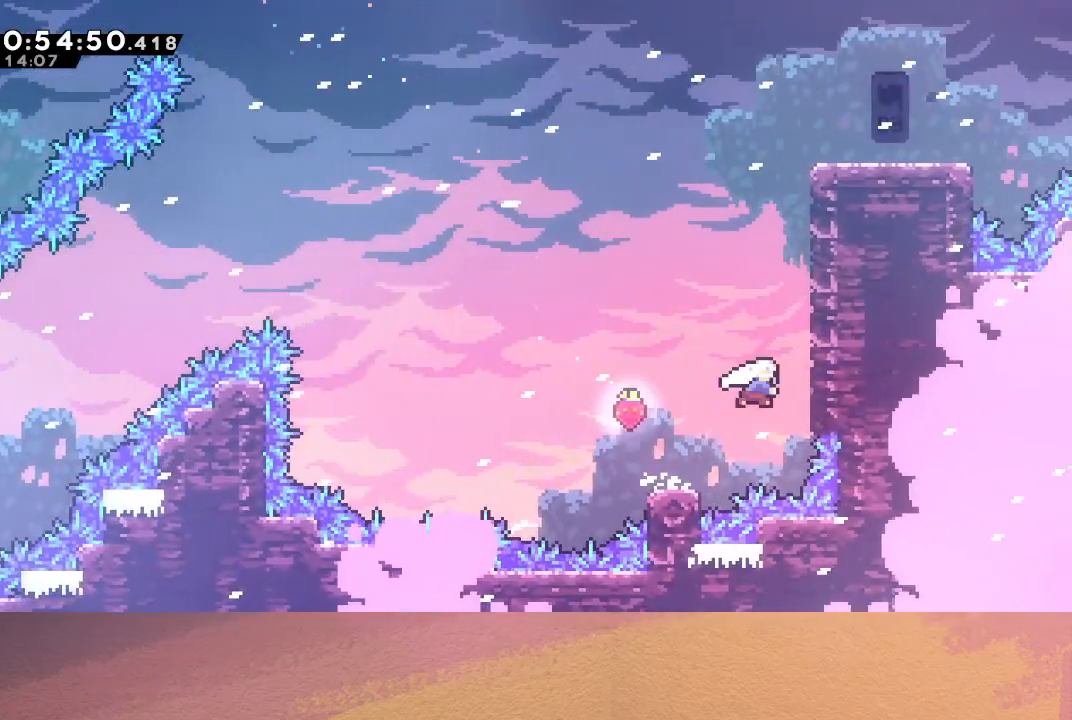
{"buttons": ["CIRCLE", "R1", "DPAD_RIGHT"], "left_stick": "center", "events": [[83, "CROSS", "up"], [250, "DPAD_RIGHT", "down"], [283, "CROSS", "down"], [467, "DPAD_UP", "up"], [483, "CROSS", "up"]]}
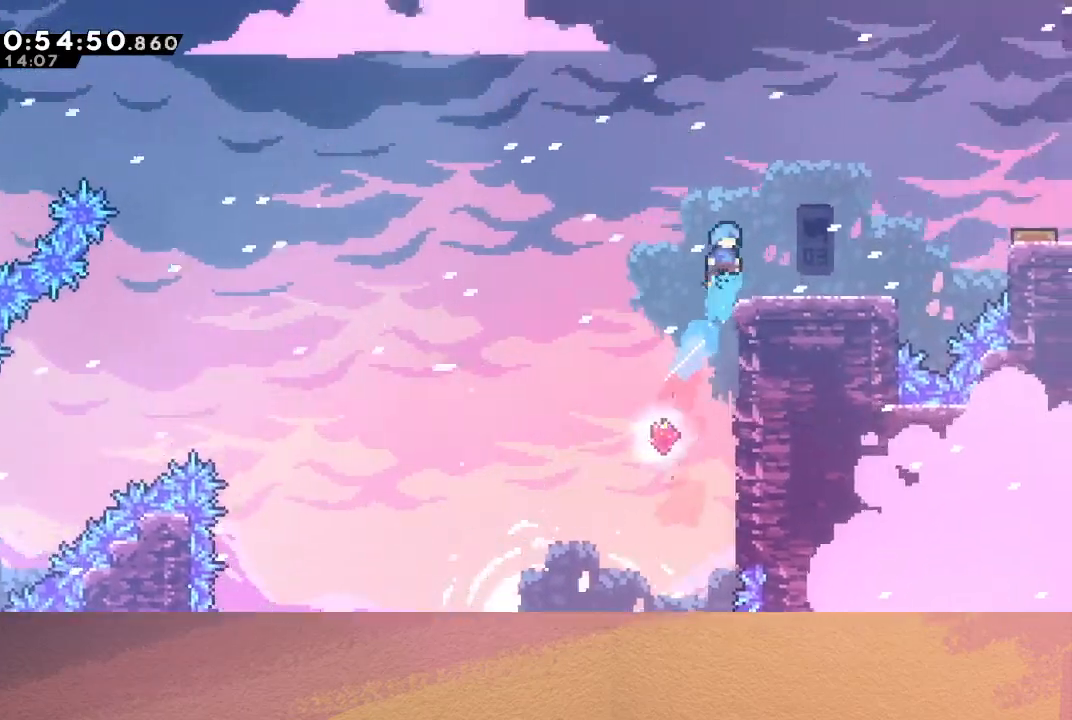
{"buttons": [], "left_stick": "center", "events": [[100, "CIRCLE", "up"], [183, "DPAD_RIGHT", "up"], [200, "R1", "up"]]}
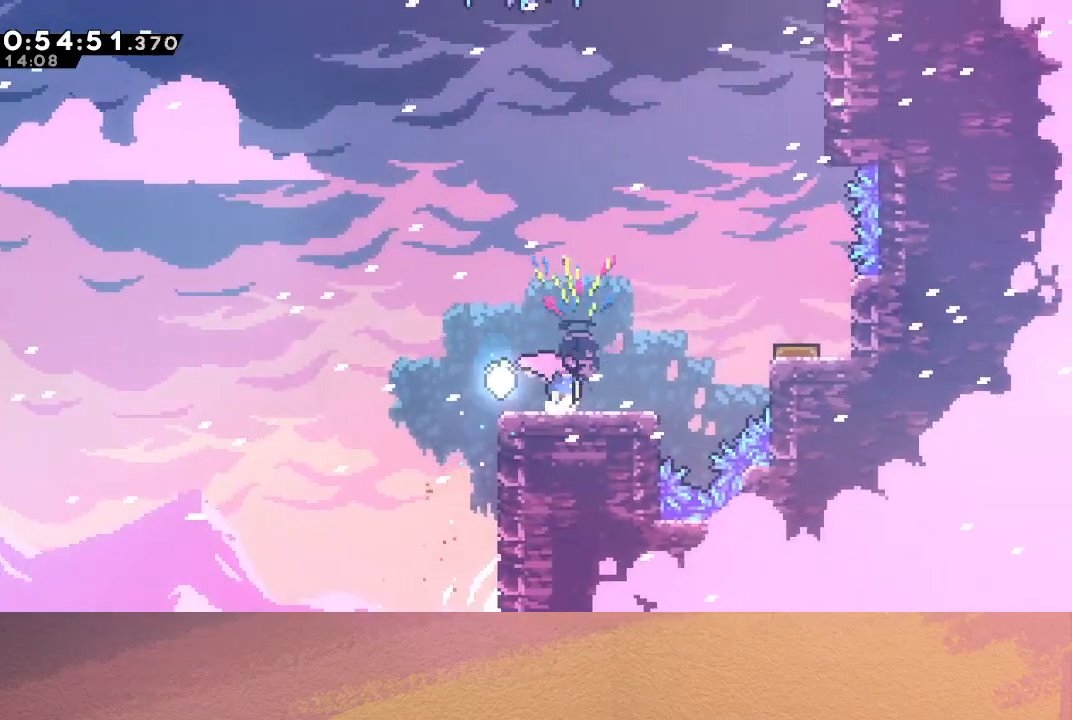
{"buttons": [], "left_stick": "center", "events": [[33, "CROSS", "down"], [33, "DPAD_RIGHT", "down"], [83, "CIRCLE", "down"], [233, "CROSS", "up"], [250, "CIRCLE", "up"], [317, "DPAD_RIGHT", "up"]]}
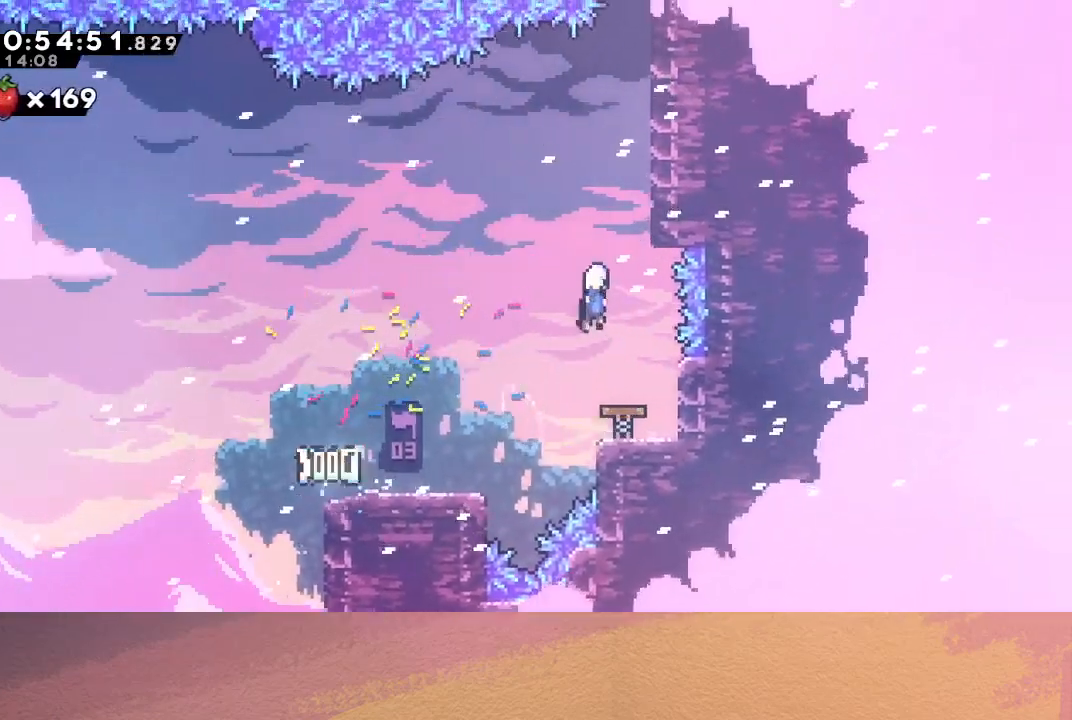
{"buttons": ["R1", "DPAD_RIGHT"], "left_stick": "center", "events": [[167, "DPAD_RIGHT", "down"], [217, "R1", "down"], [350, "CIRCLE", "down"], [500, "CIRCLE", "up"]]}
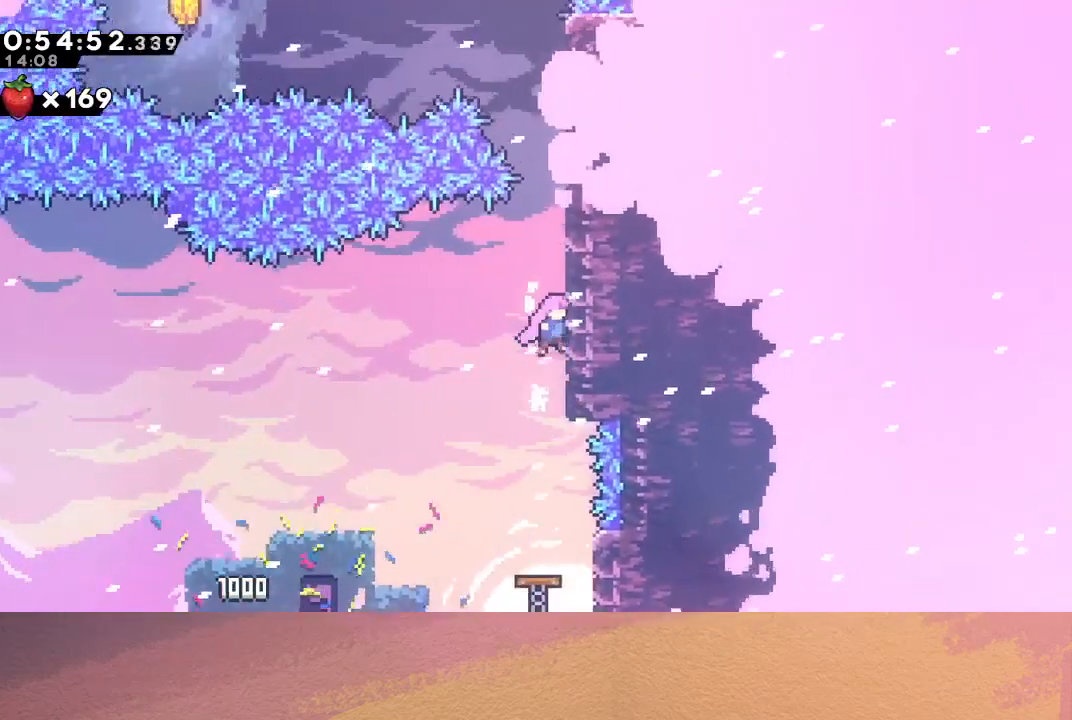
{"buttons": ["DPAD_LEFT"], "left_stick": "center", "events": [[83, "CIRCLE", "down"], [217, "CIRCLE", "up"], [233, "DPAD_RIGHT", "up"], [233, "R1", "up"], [250, "DPAD_UP", "down"], [317, "CROSS", "down"], [433, "CROSS", "up"], [433, "DPAD_UP", "up"], [500, "DPAD_LEFT", "down"]]}
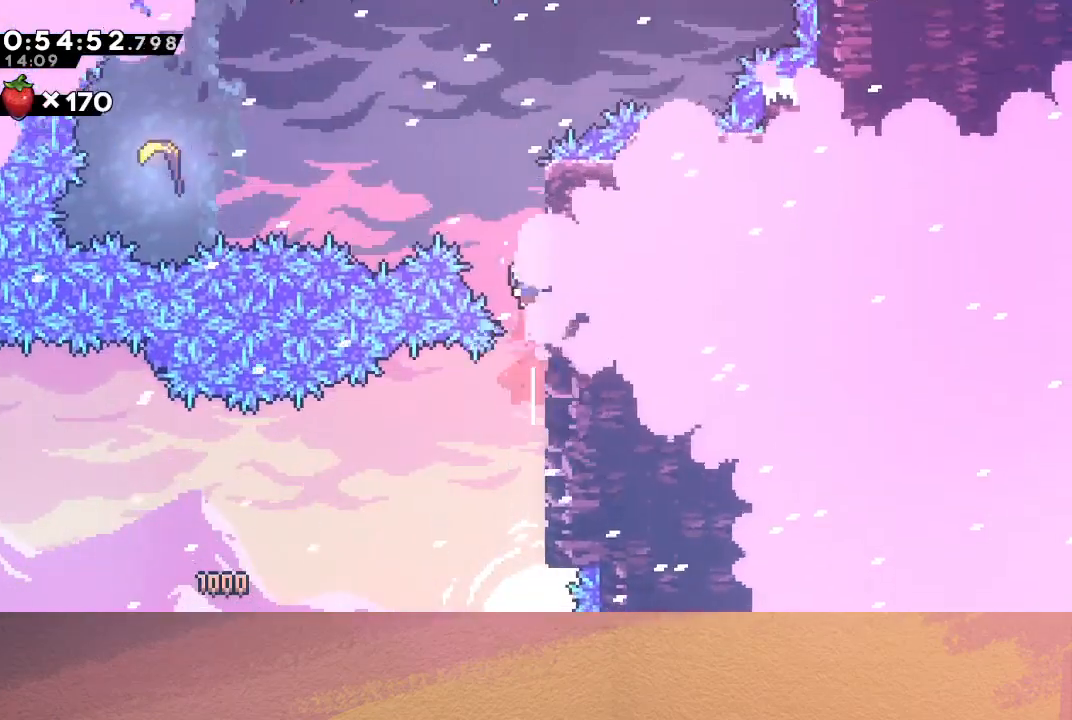
{"buttons": ["CIRCLE", "R1", "DPAD_LEFT"], "left_stick": "center", "events": [[17, "CIRCLE", "down"], [333, "CROSS", "down"], [450, "R1", "down"], [467, "CROSS", "up"]]}
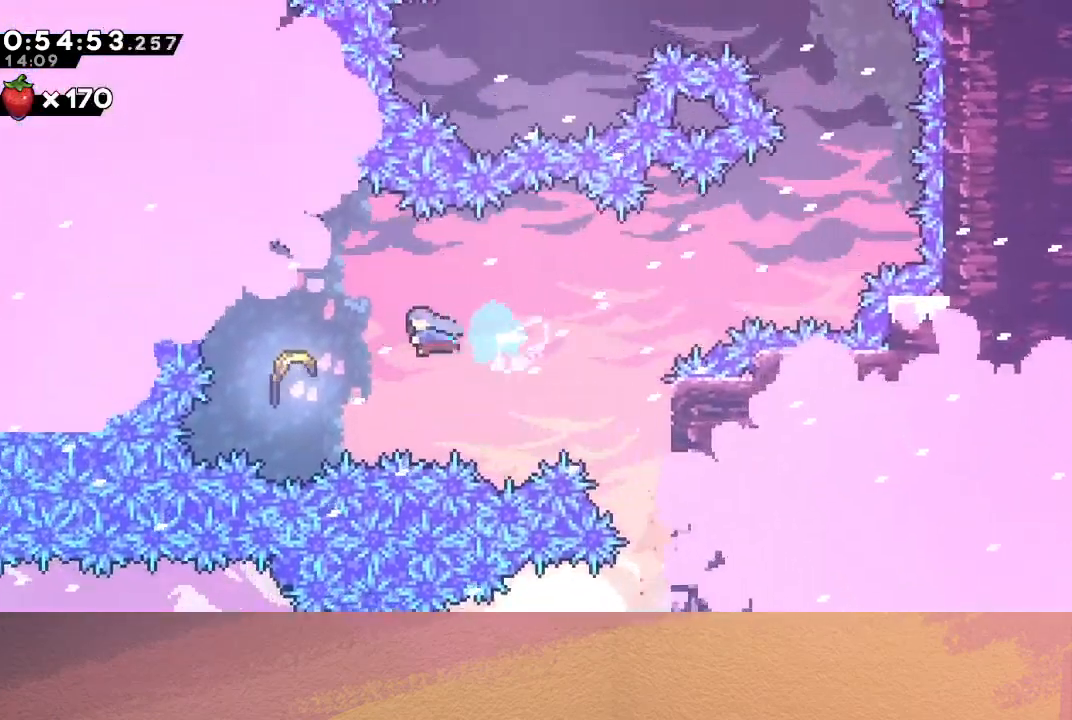
{"buttons": ["R1"], "left_stick": "right", "events": [[50, "CIRCLE", "up"], [150, "DPAD_LEFT", "up"], [283, "left_stick", "right"]]}
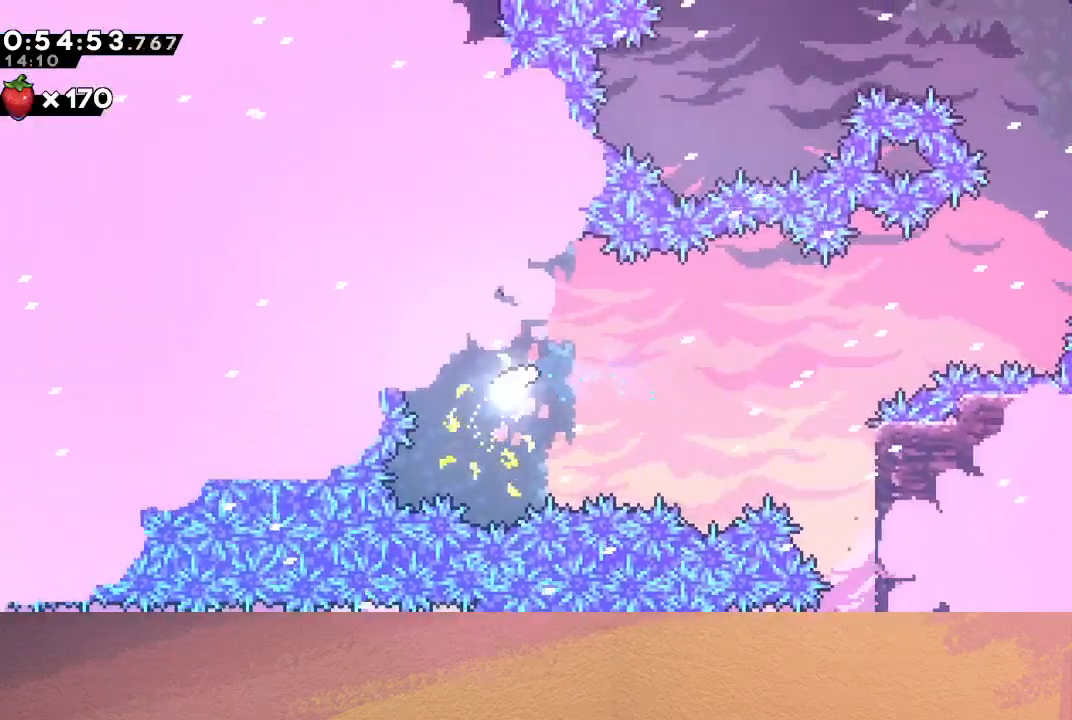
{"buttons": ["R1"], "left_stick": "right", "events": []}
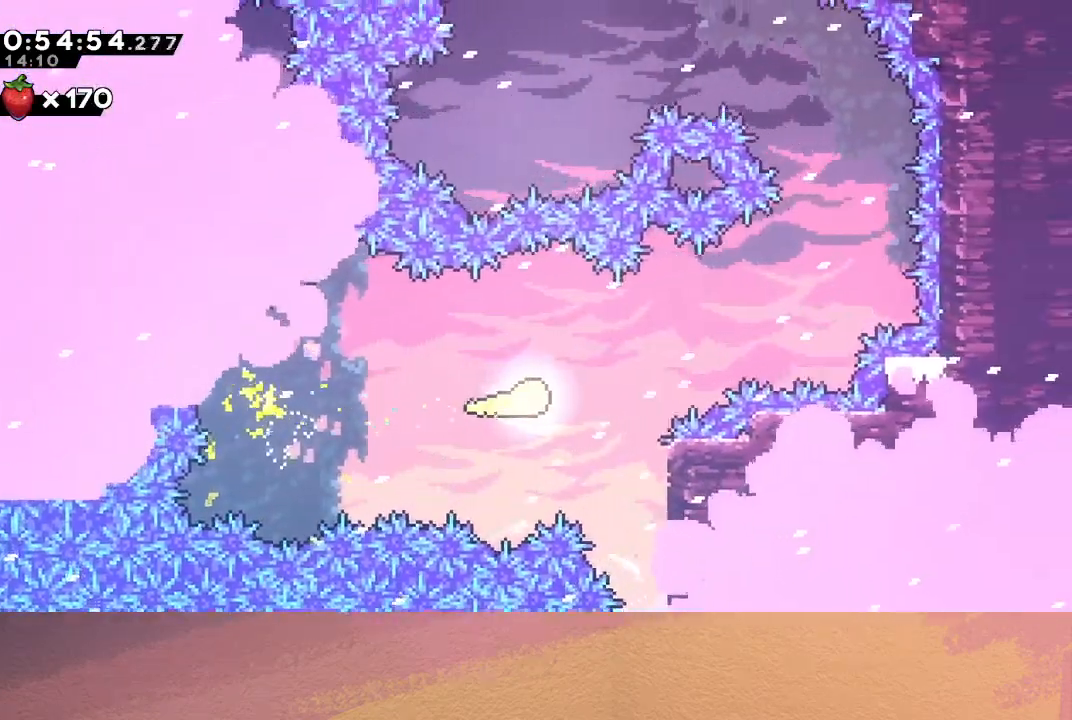
{"buttons": ["R1"], "left_stick": "up-right", "events": [[33, "left_stick", "up-right"]]}
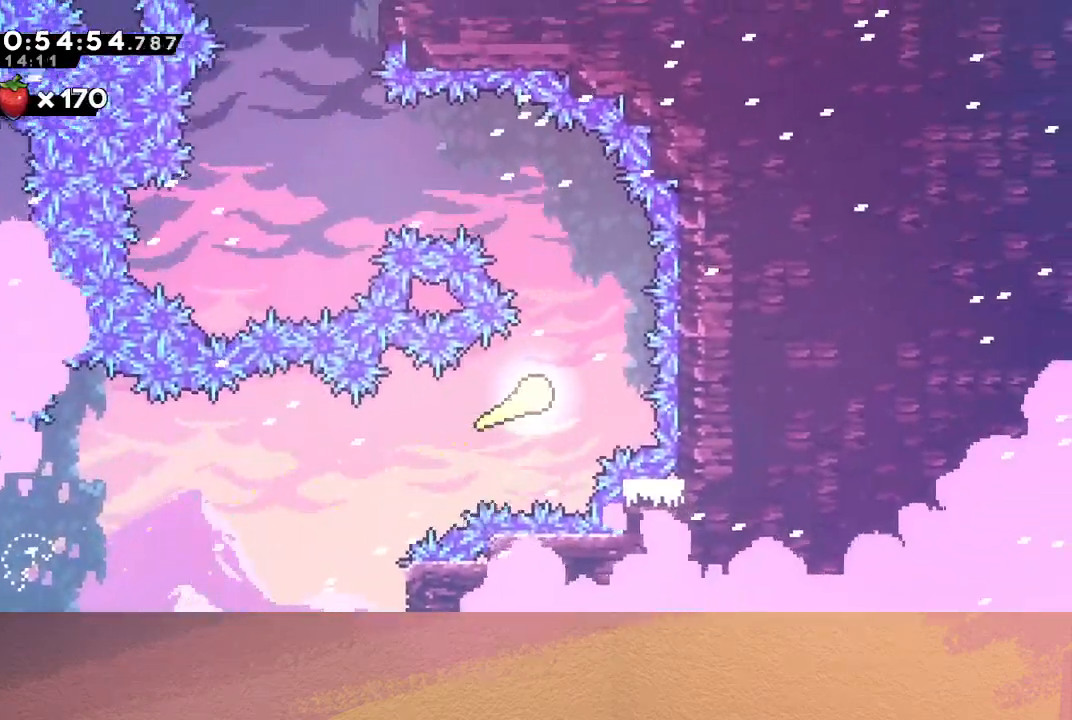
{"buttons": ["R1"], "left_stick": "left", "events": [[117, "left_stick", "up"], [217, "left_stick", "up-left"], [400, "left_stick", "left"]]}
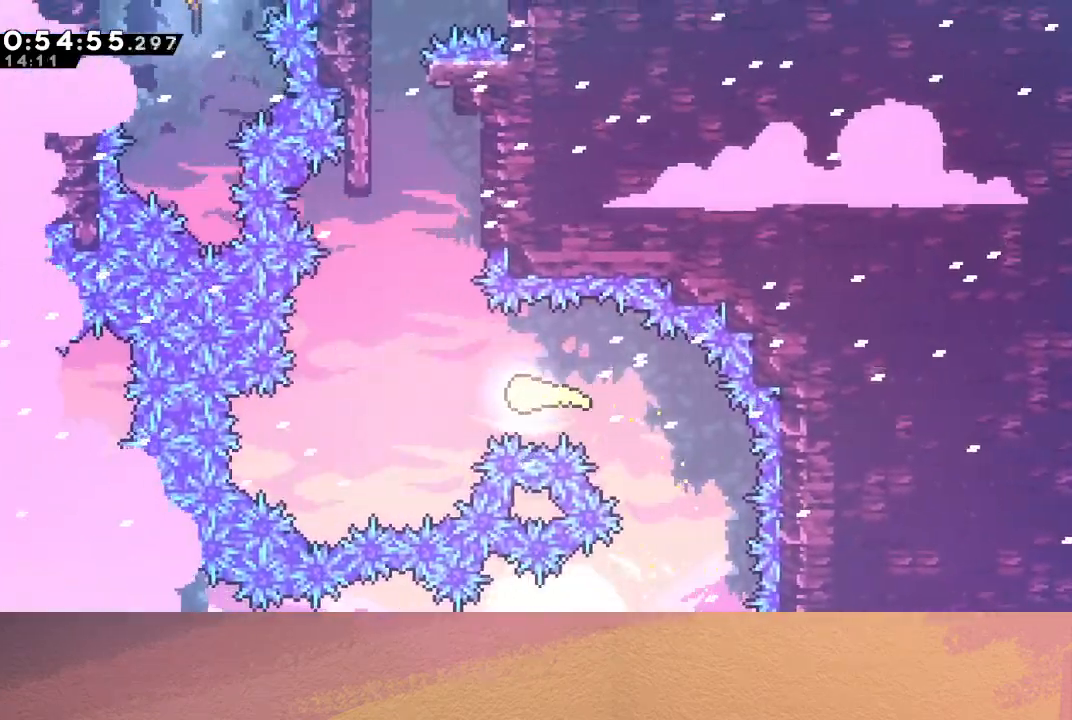
{"buttons": ["R1"], "left_stick": "up-left", "events": [[100, "left_stick", "up"], [467, "left_stick", "up-left"]]}
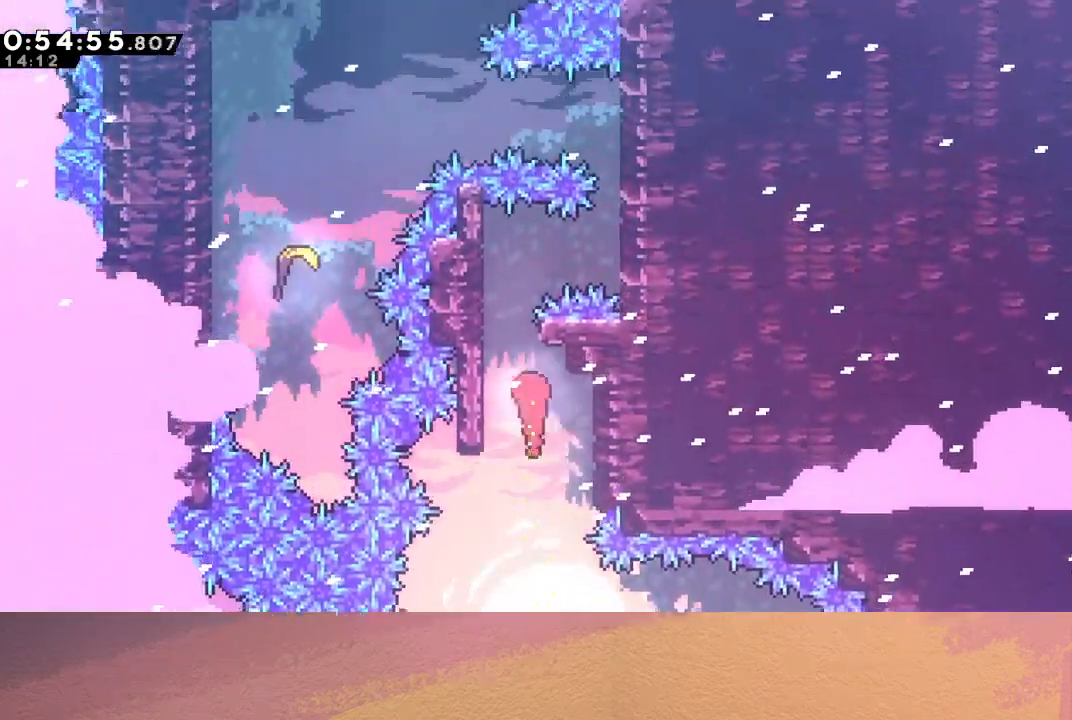
{"buttons": ["R1"], "left_stick": "center", "events": [[17, "left_stick", "left"], [300, "left_stick", "center"]]}
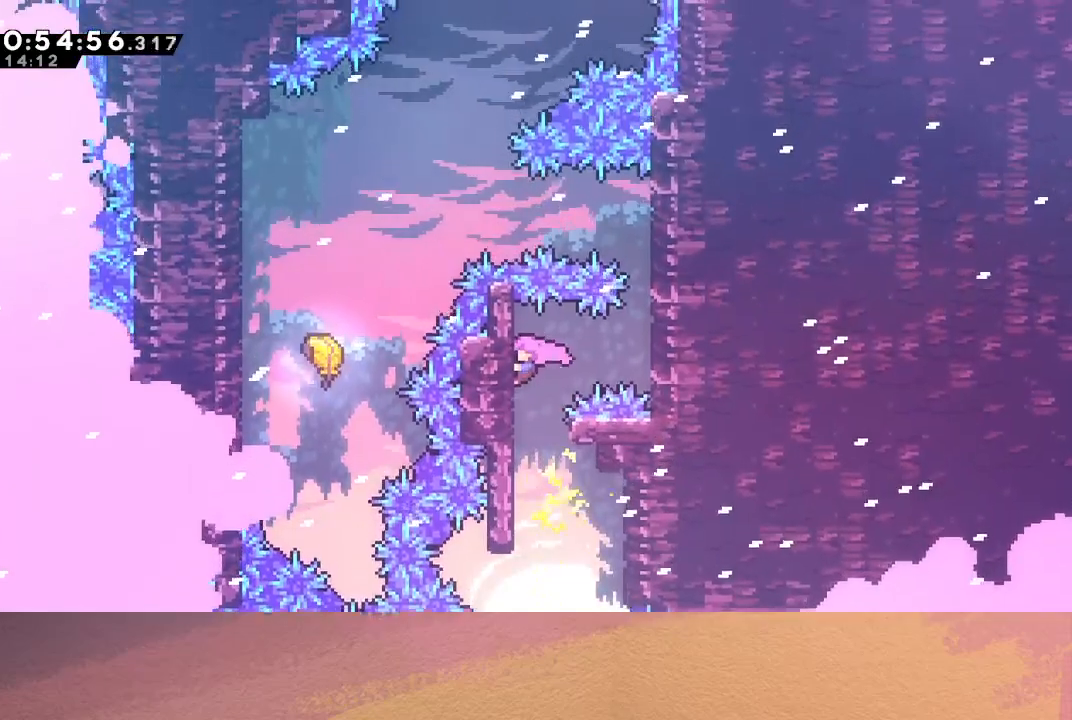
{"buttons": ["R1", "DPAD_RIGHT"], "left_stick": "center", "events": [[50, "DPAD_UP", "down"], [217, "DPAD_RIGHT", "down"], [217, "DPAD_UP", "up"], [250, "CROSS", "down"], [500, "CROSS", "up"]]}
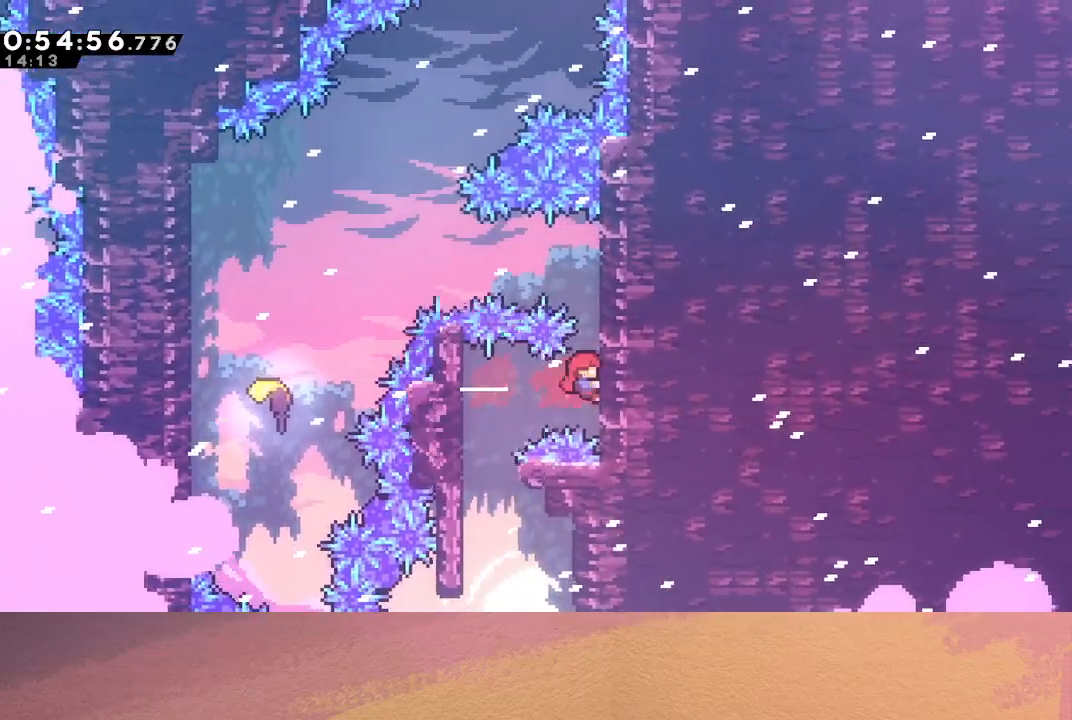
{"buttons": ["CROSS", "CIRCLE", "R1", "DPAD_LEFT"], "left_stick": "center", "events": [[50, "DPAD_UP", "down"], [100, "CIRCLE", "down"], [217, "CIRCLE", "up"], [267, "CIRCLE", "down"], [350, "DPAD_RIGHT", "up"], [400, "DPAD_UP", "up"], [417, "DPAD_LEFT", "down"], [467, "CROSS", "down"]]}
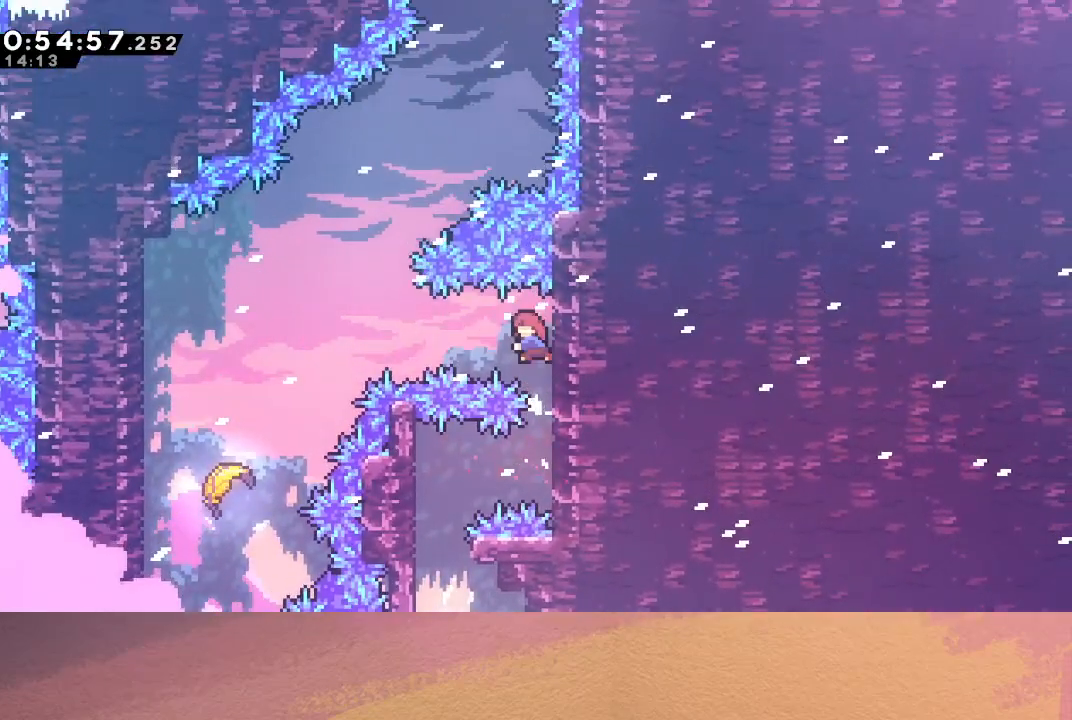
{"buttons": ["R1", "DPAD_LEFT"], "left_stick": "center", "events": [[100, "CROSS", "up"], [133, "CIRCLE", "up"]]}